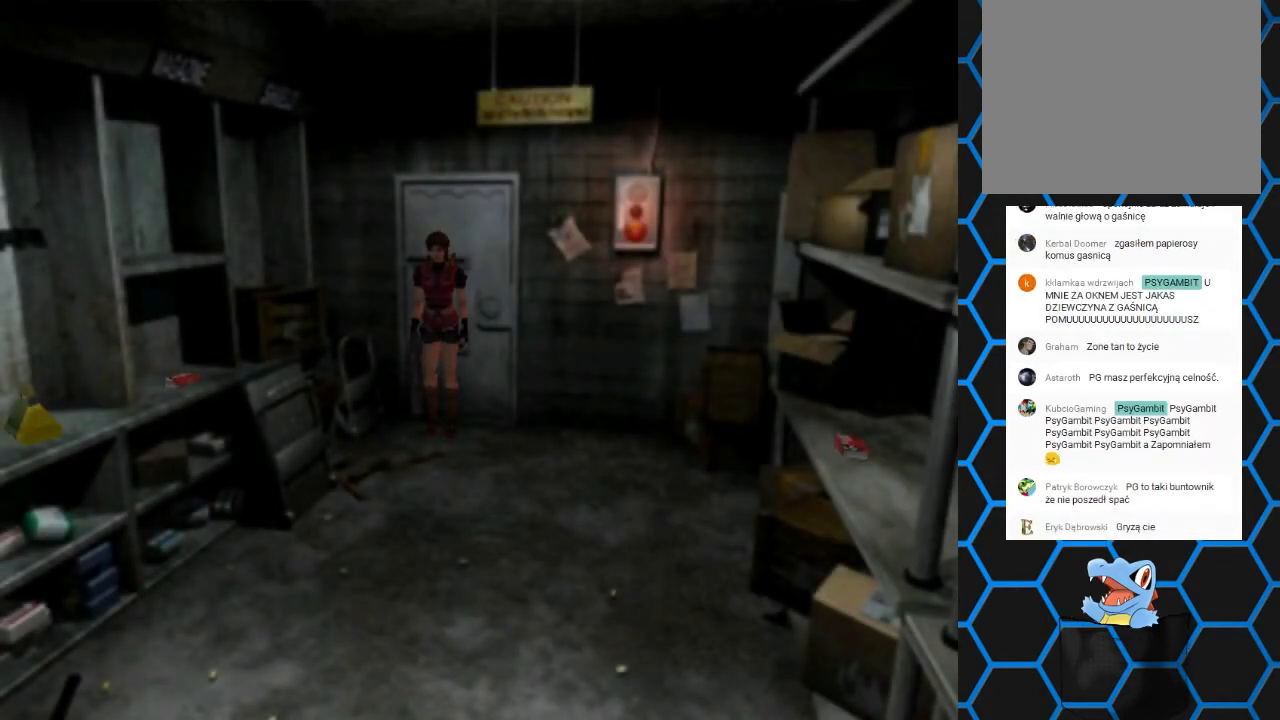
Gameplay with a controller (PlayStation layout); each line is a JSON object with the inputs held at the frame after it. "events" lists button and stick changes between this image and that frame as [ms after this image, input, new state], when the widget could be followed in between. Not read: L3 R3 left_stick right_stick.
{"buttons": ["SQUARE", "DPAD_UP", "DPAD_LEFT"], "events": [[200, "DPAD_LEFT", "down"], [200, "DPAD_UP", "down"], [233, "SQUARE", "down"]]}
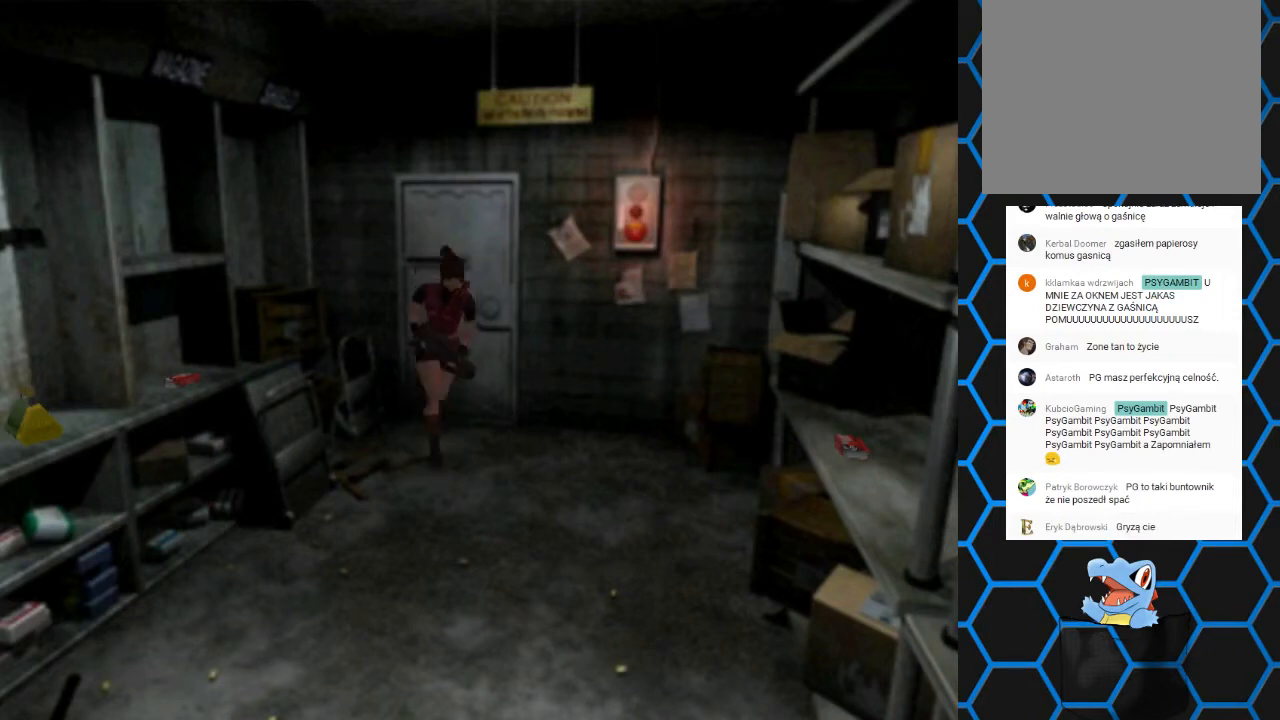
{"buttons": ["SQUARE", "DPAD_UP", "DPAD_RIGHT"], "events": [[300, "DPAD_LEFT", "up"], [400, "DPAD_RIGHT", "down"]]}
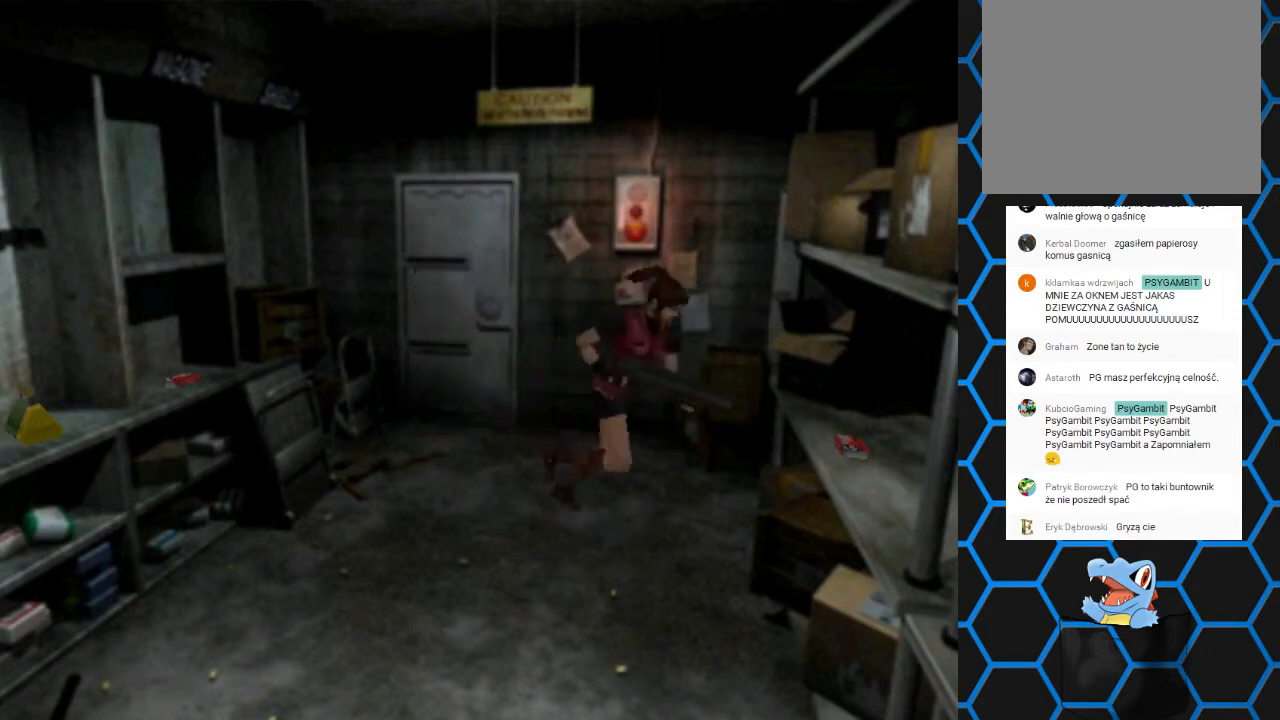
{"buttons": ["CROSS", "SQUARE", "DPAD_UP", "DPAD_LEFT"], "events": [[200, "DPAD_RIGHT", "up"], [267, "CROSS", "down"], [333, "DPAD_LEFT", "down"]]}
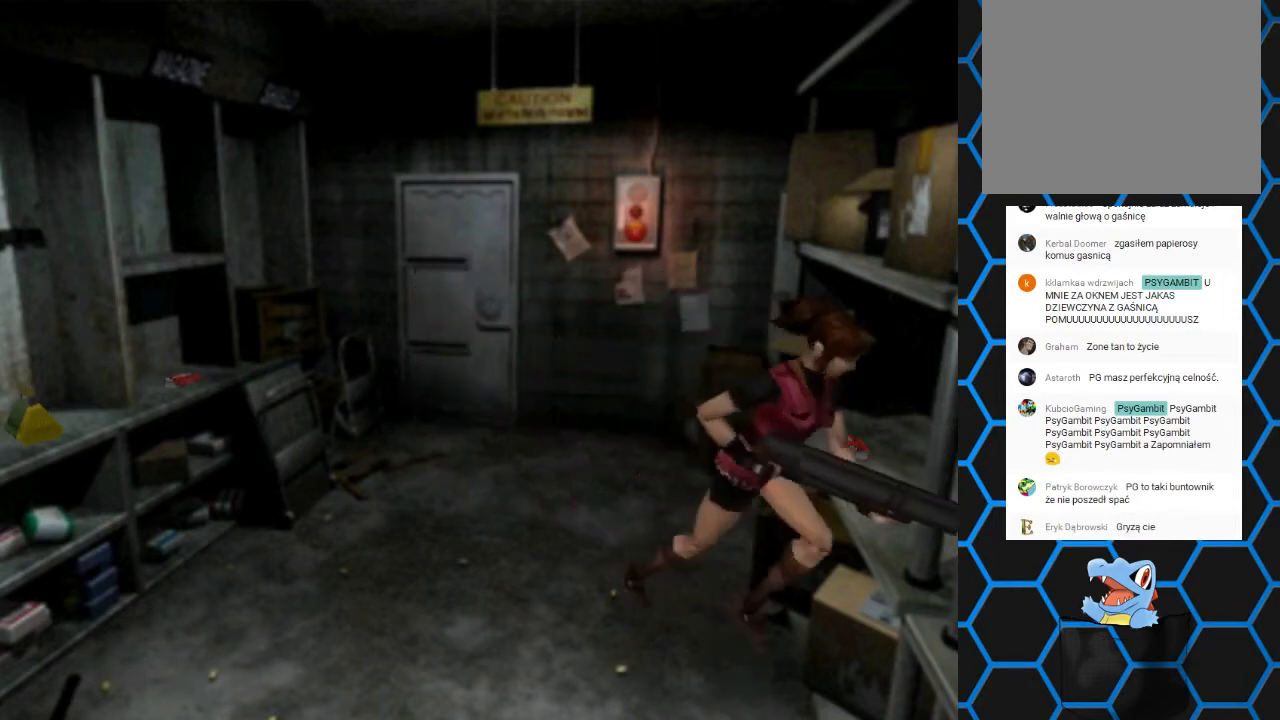
{"buttons": ["DPAD_UP", "DPAD_LEFT"], "events": [[133, "CROSS", "up"], [133, "SQUARE", "up"]]}
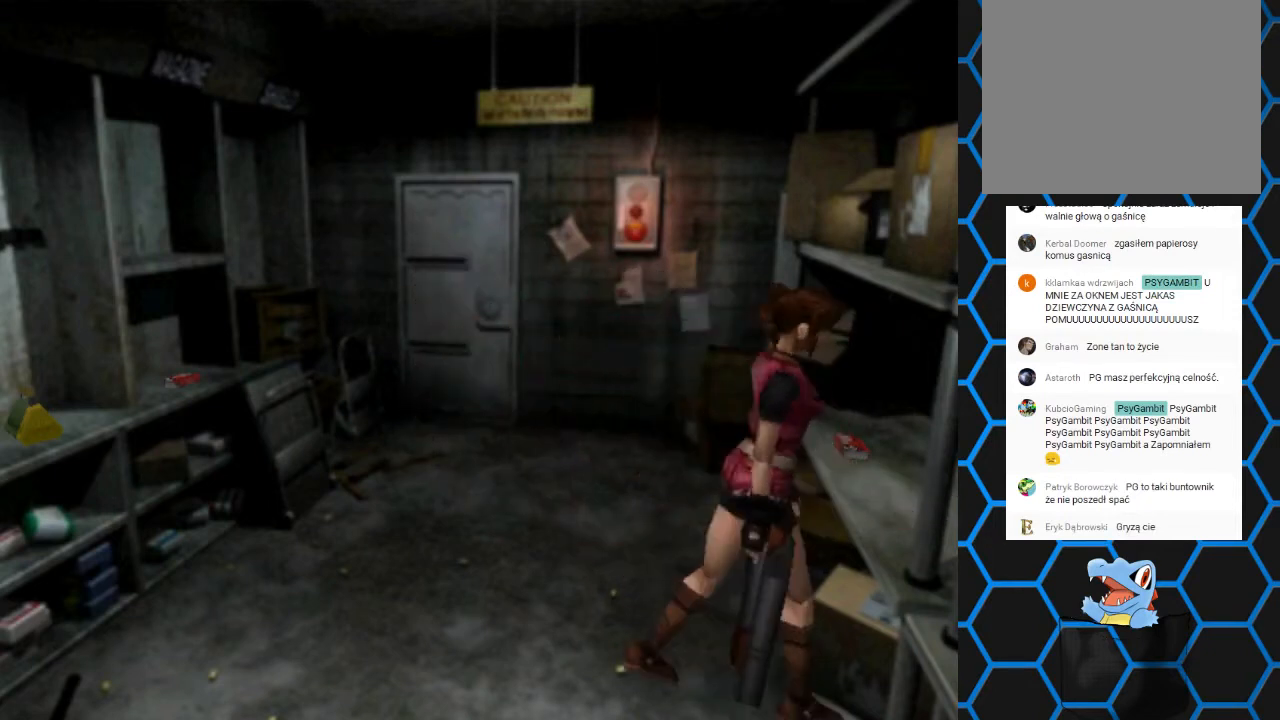
{"buttons": ["CROSS", "DPAD_UP"], "events": [[267, "CROSS", "down"], [400, "DPAD_LEFT", "up"]]}
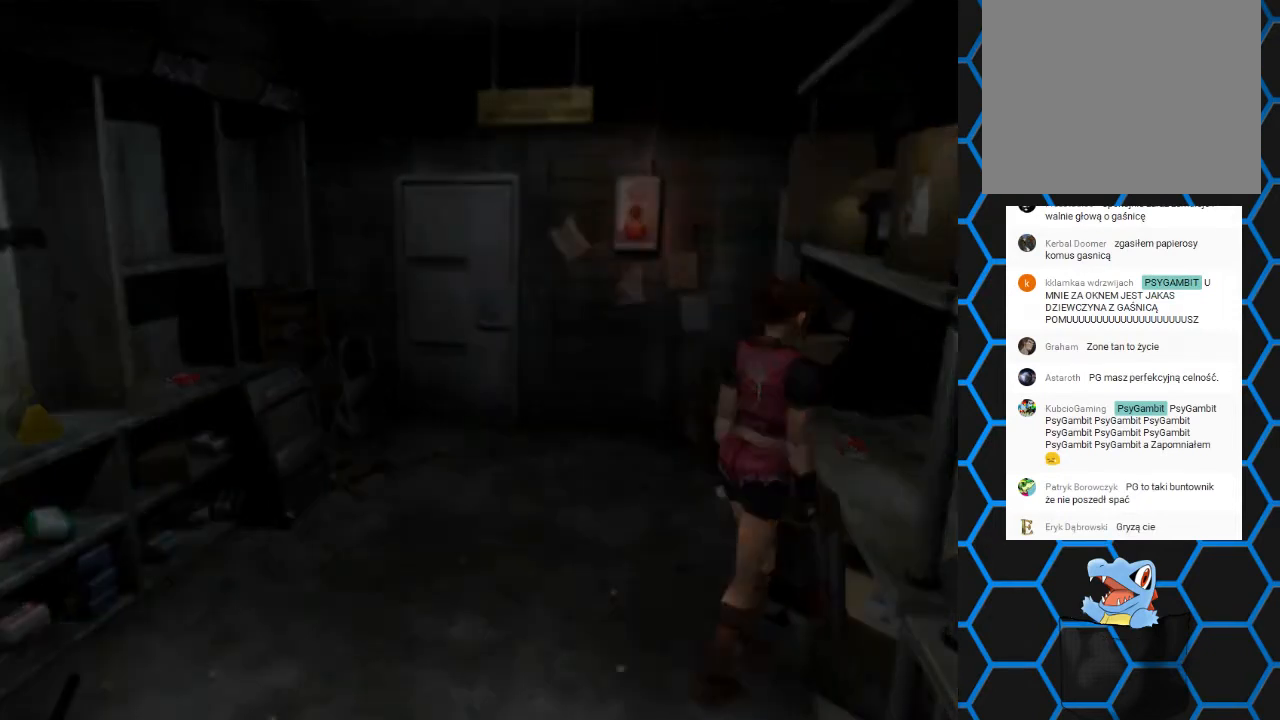
{"buttons": ["CROSS"], "events": [[33, "DPAD_UP", "up"]]}
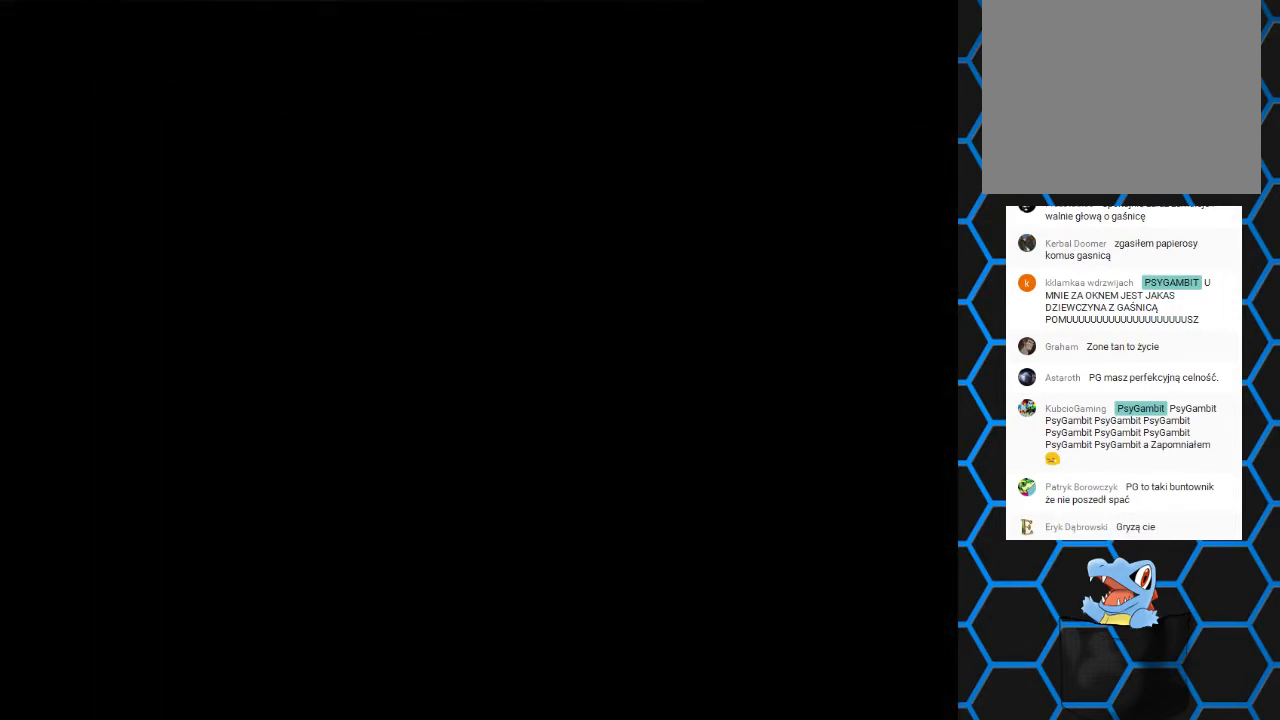
{"buttons": ["CROSS"], "events": []}
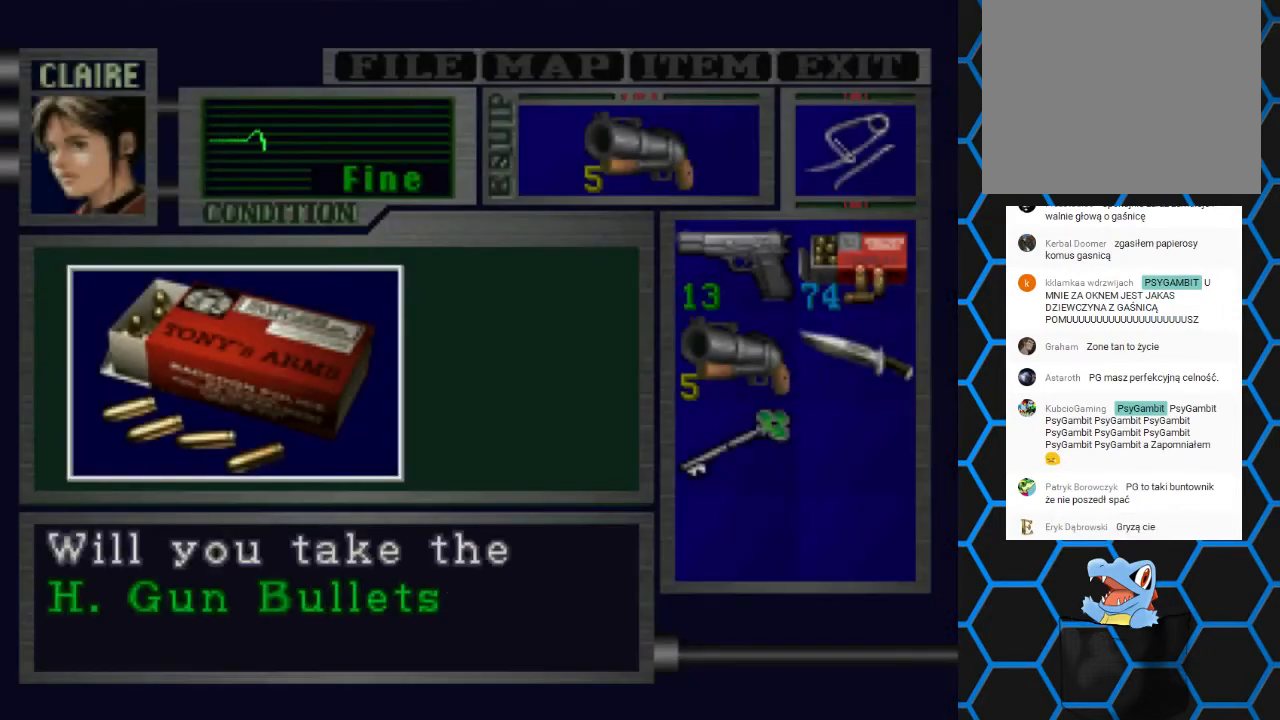
{"buttons": ["CROSS"], "events": [[133, "CROSS", "up"], [267, "CROSS", "down"]]}
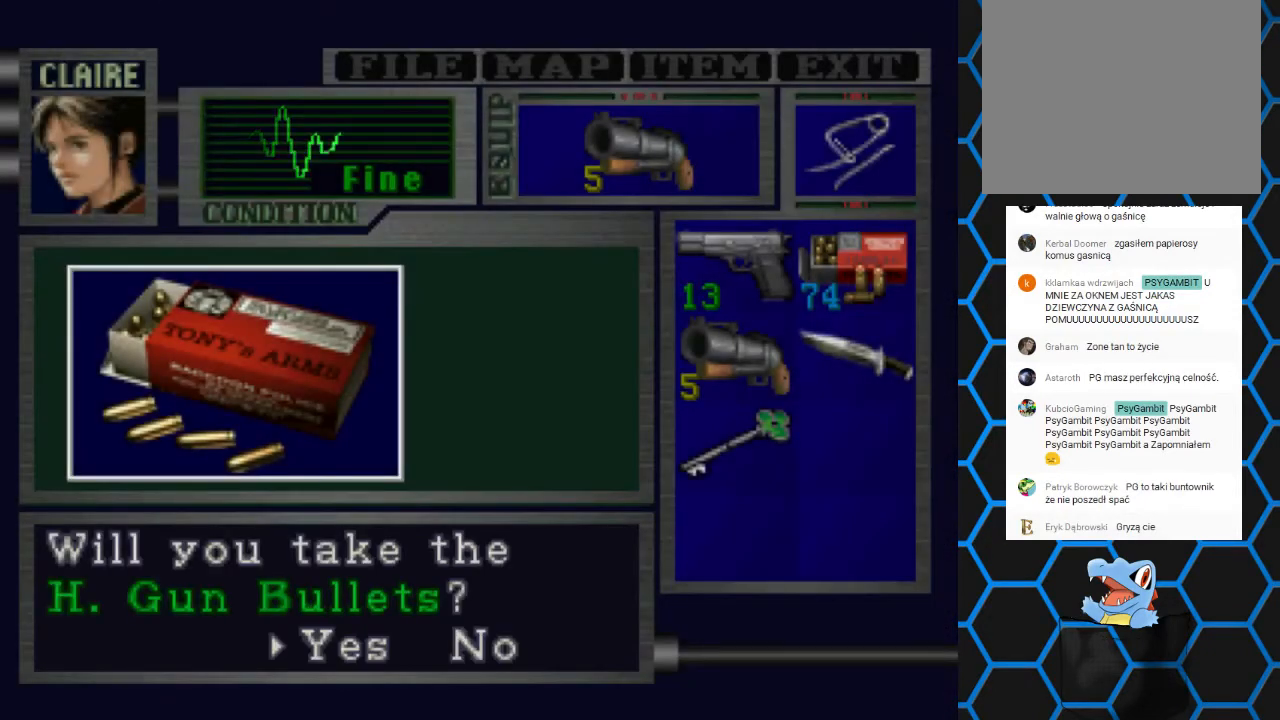
{"buttons": ["CROSS"], "events": [[167, "CROSS", "up"], [300, "CROSS", "down"]]}
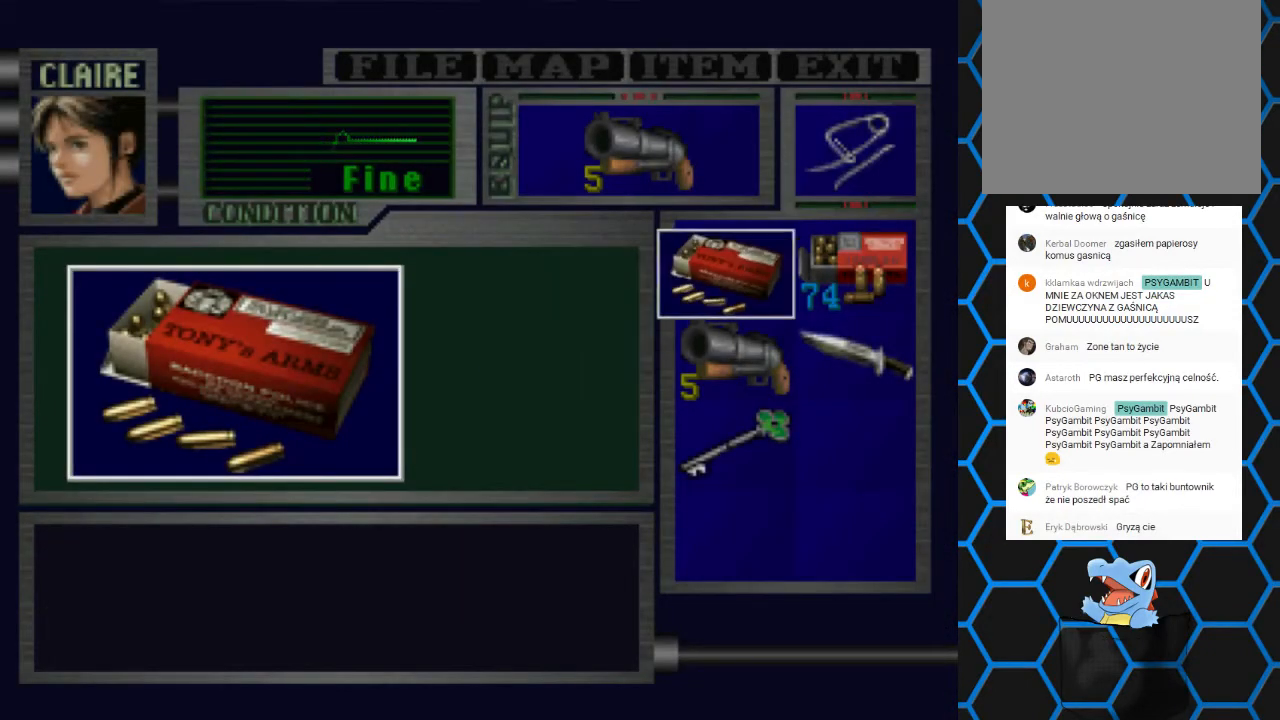
{"buttons": ["CROSS"], "events": []}
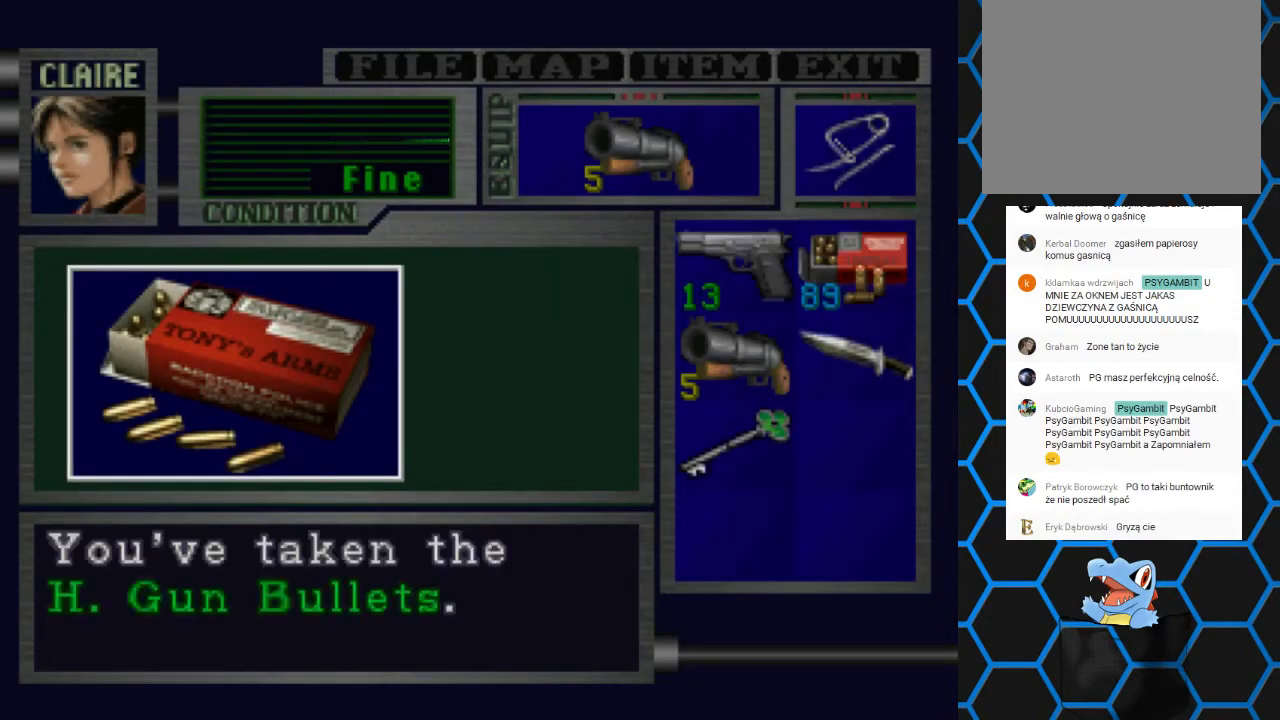
{"buttons": [], "events": [[133, "CROSS", "up"], [233, "CROSS", "down"], [433, "CROSS", "up"]]}
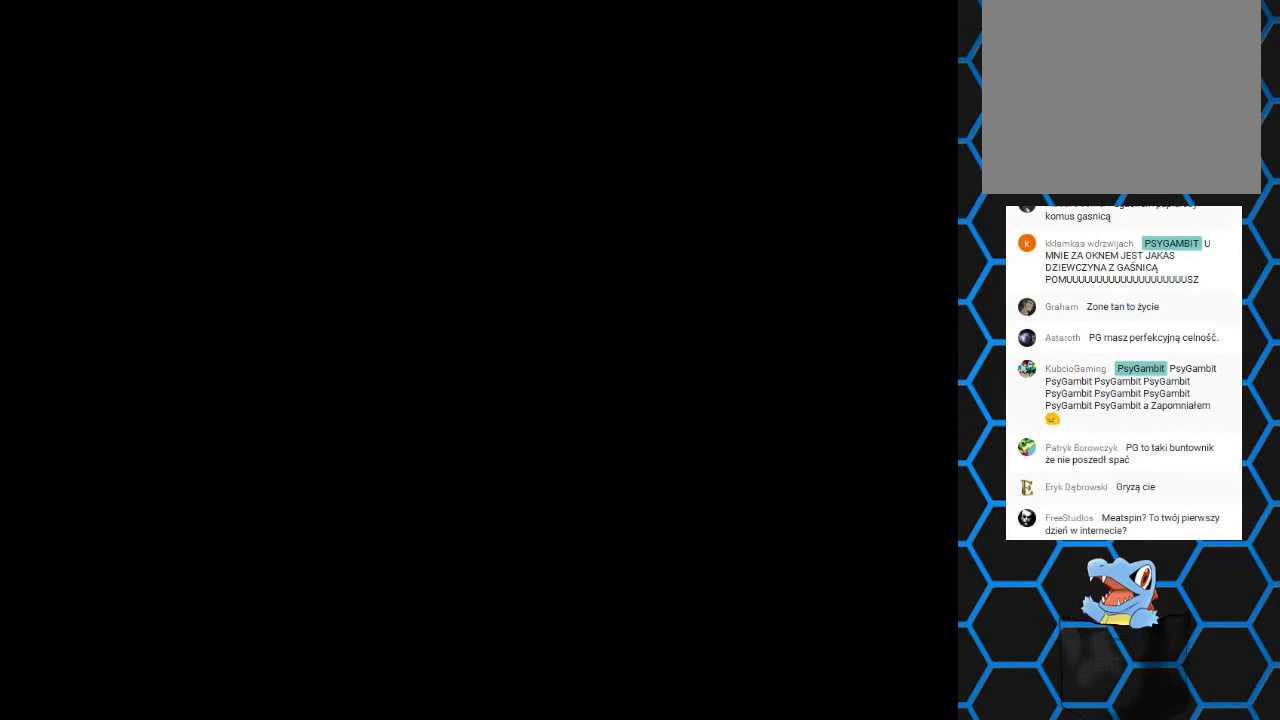
{"buttons": ["DPAD_LEFT"], "events": [[133, "DPAD_LEFT", "down"]]}
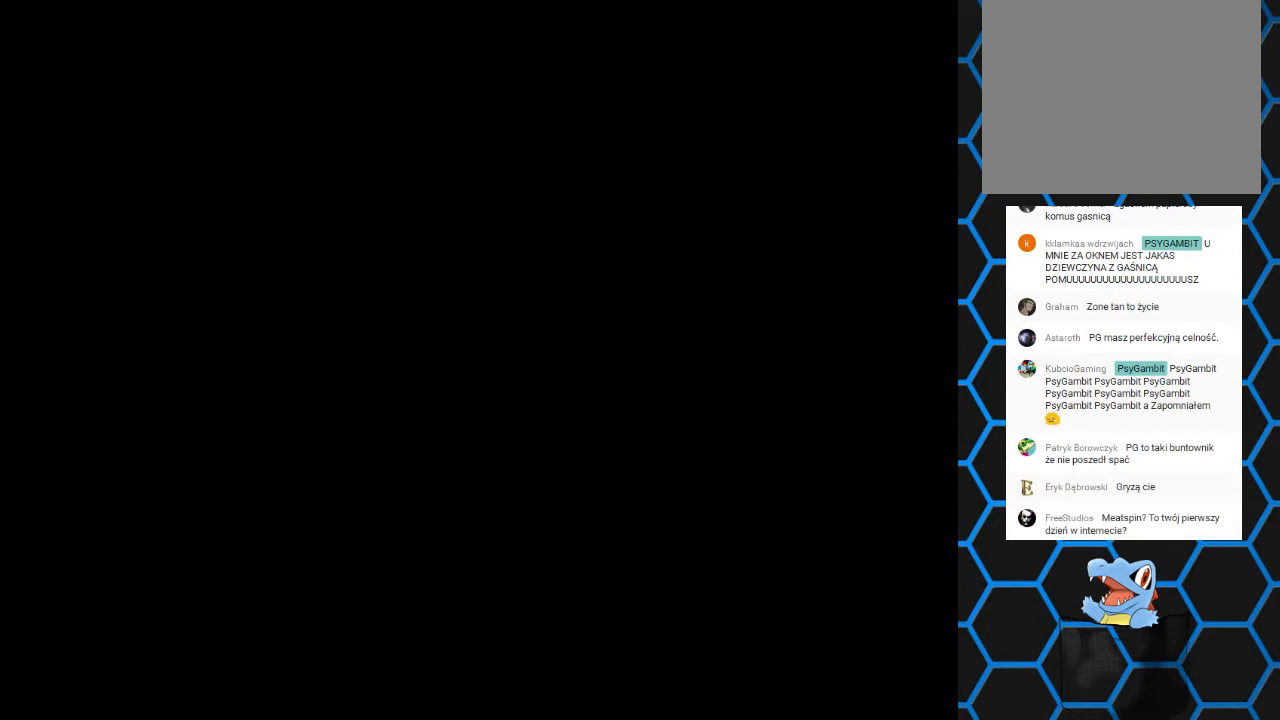
{"buttons": ["DPAD_LEFT"], "events": []}
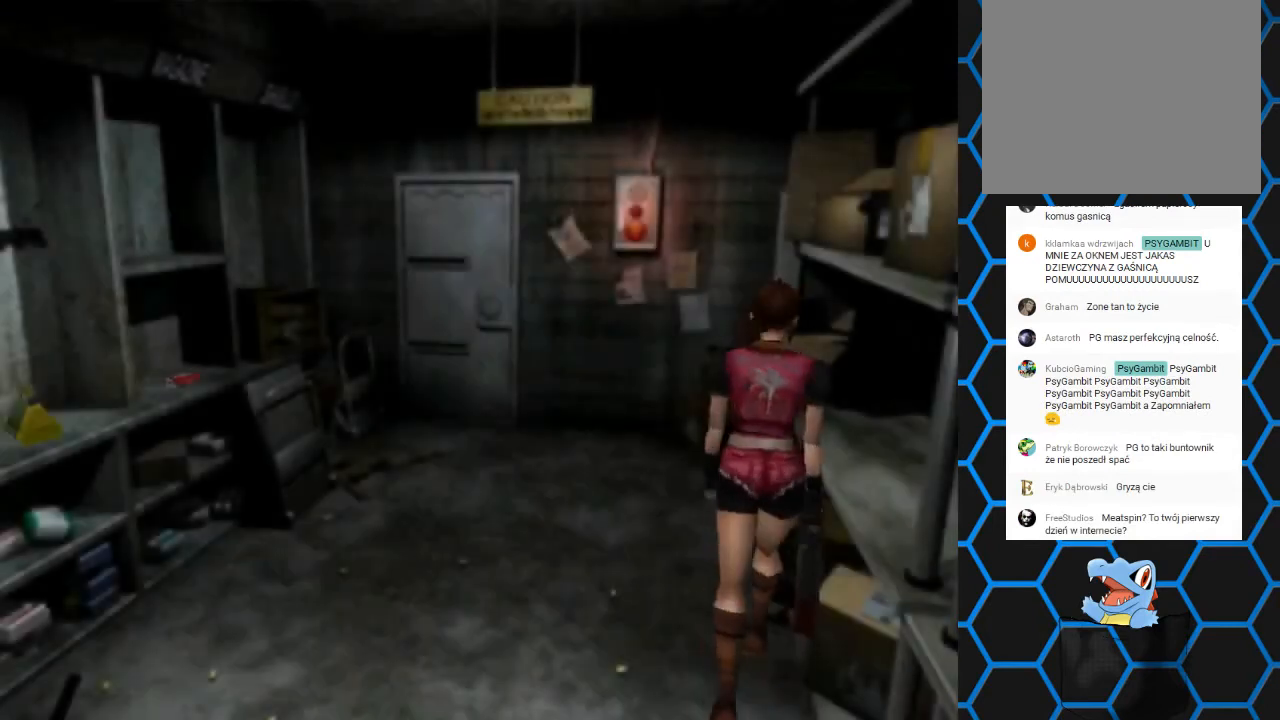
{"buttons": ["SQUARE", "DPAD_UP", "DPAD_LEFT"], "events": [[167, "DPAD_UP", "down"], [167, "SQUARE", "down"]]}
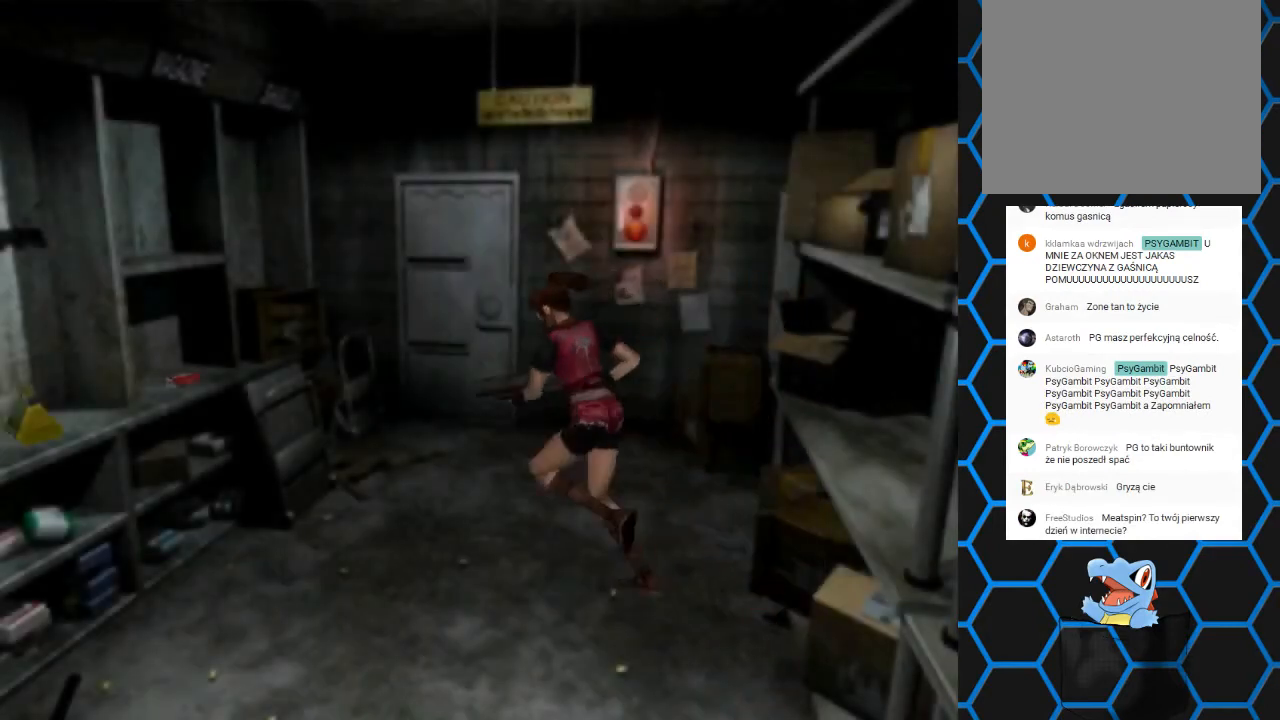
{"buttons": ["SQUARE", "DPAD_UP", "DPAD_LEFT"], "events": [[167, "DPAD_LEFT", "up"], [267, "DPAD_LEFT", "down"]]}
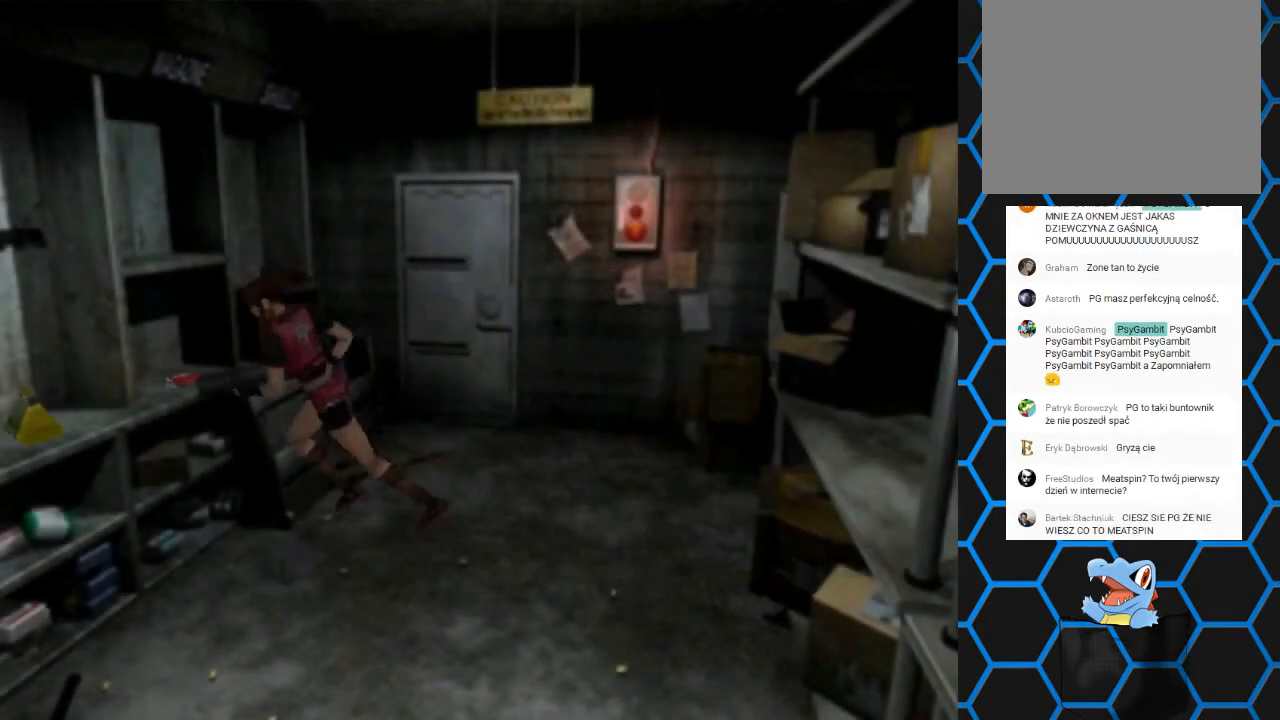
{"buttons": ["DPAD_UP"], "events": [[100, "CROSS", "down"], [100, "DPAD_LEFT", "up"], [233, "DPAD_RIGHT", "down"], [467, "CROSS", "up"], [467, "SQUARE", "up"], [500, "DPAD_RIGHT", "up"]]}
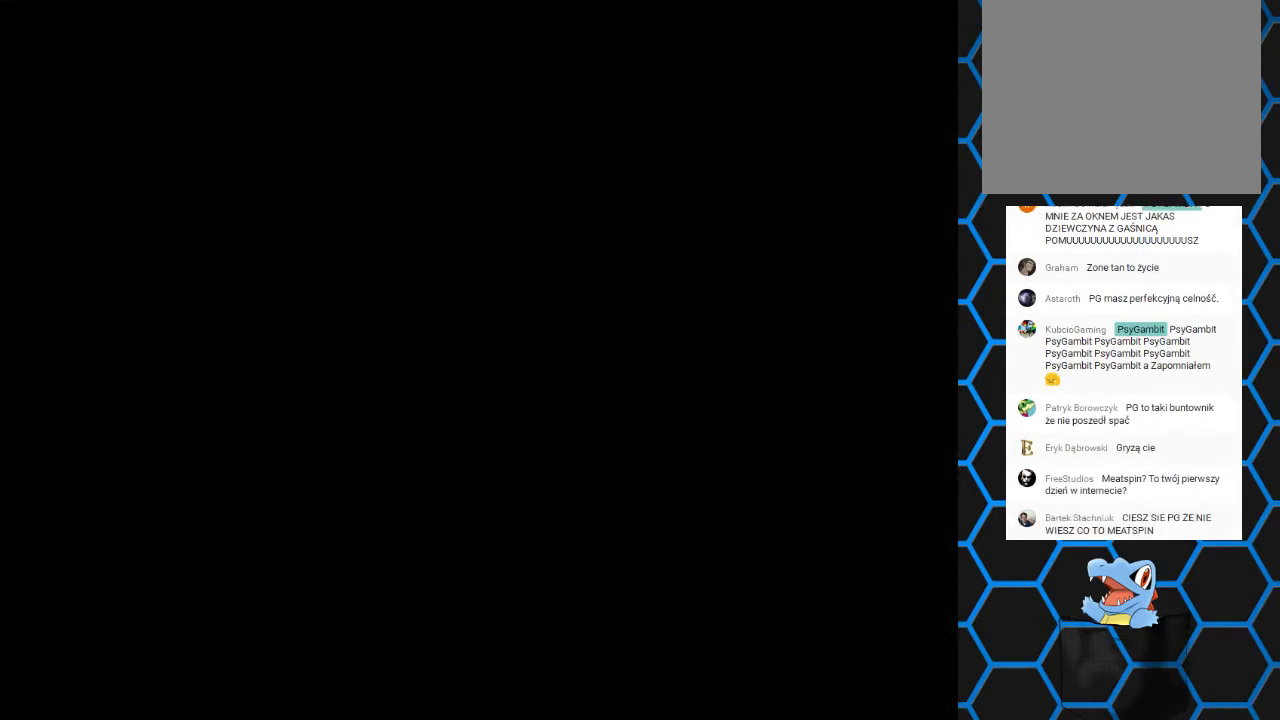
{"buttons": ["CROSS"], "events": [[67, "DPAD_UP", "up"], [200, "CROSS", "down"]]}
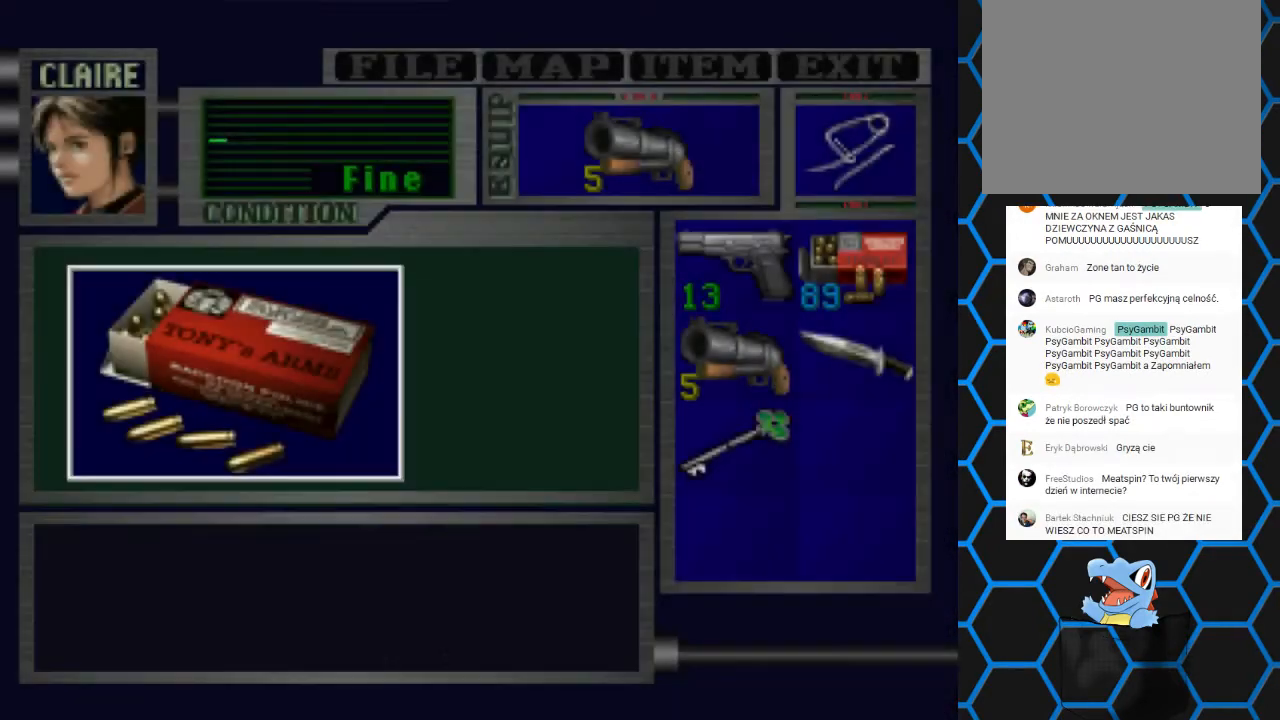
{"buttons": ["CROSS"], "events": []}
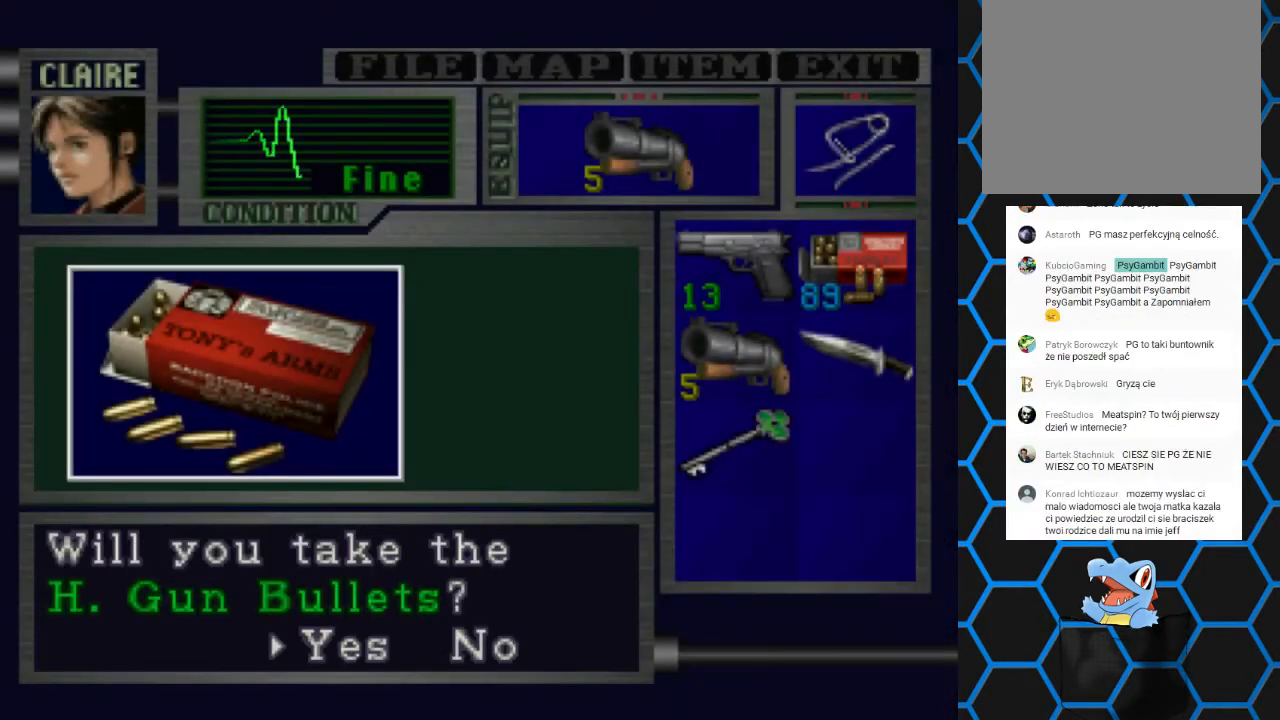
{"buttons": ["CROSS"], "events": [[100, "CROSS", "up"], [267, "CROSS", "down"]]}
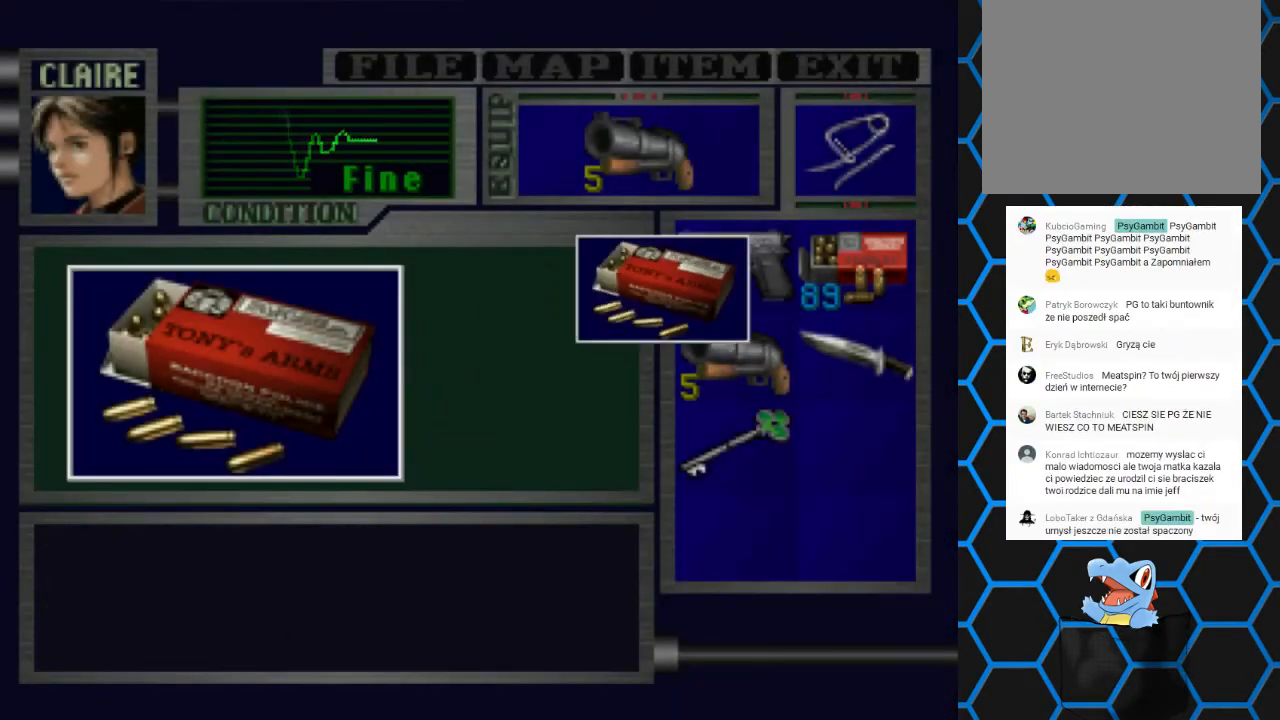
{"buttons": ["CROSS"], "events": []}
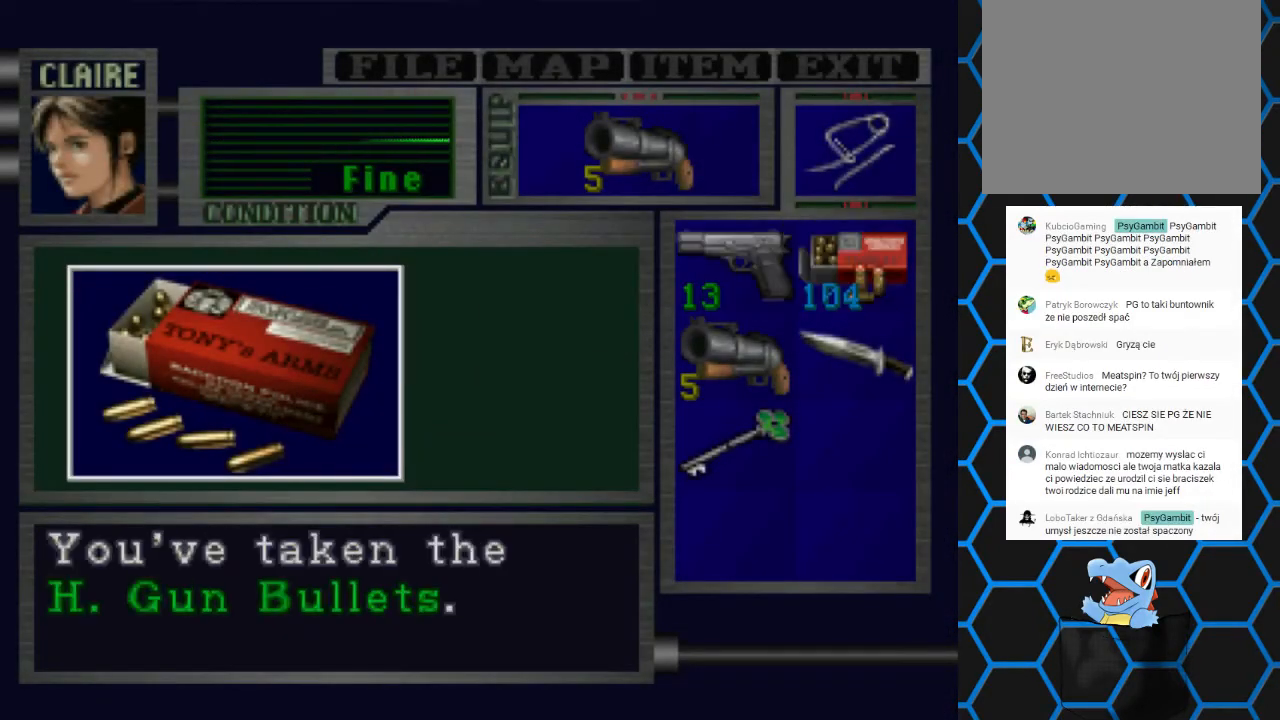
{"buttons": [], "events": [[367, "CROSS", "up"]]}
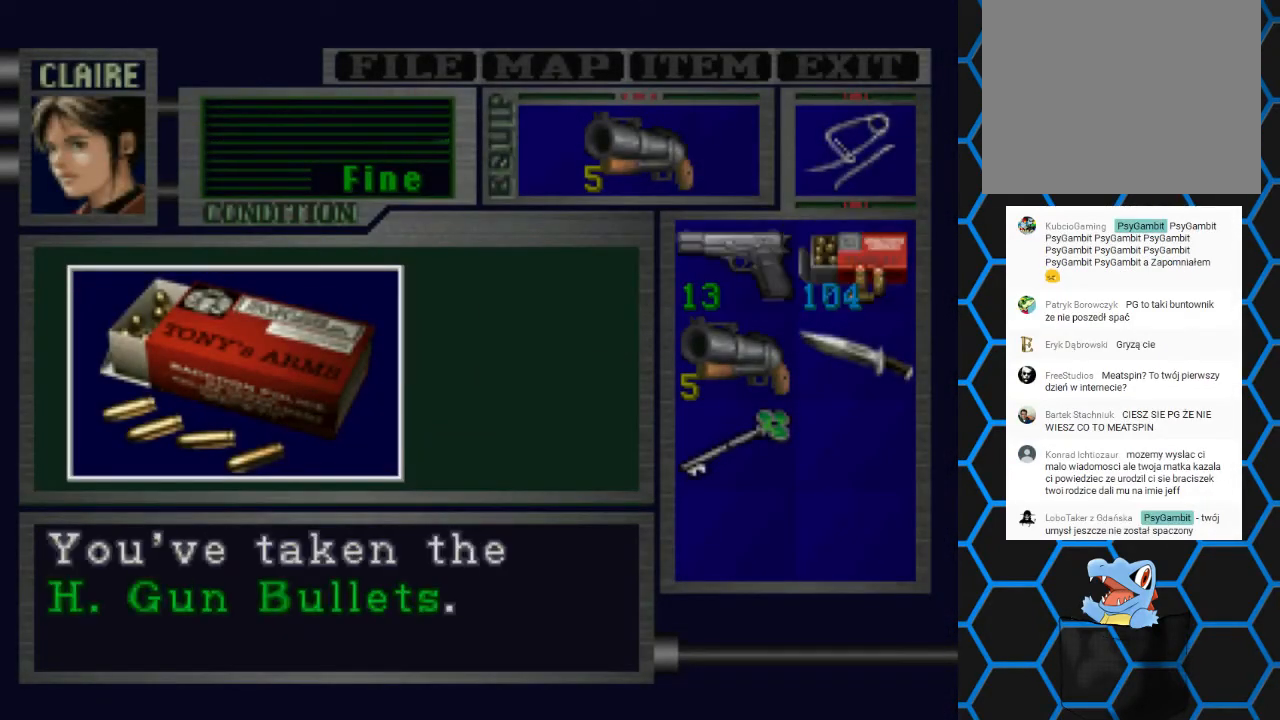
{"buttons": [], "events": []}
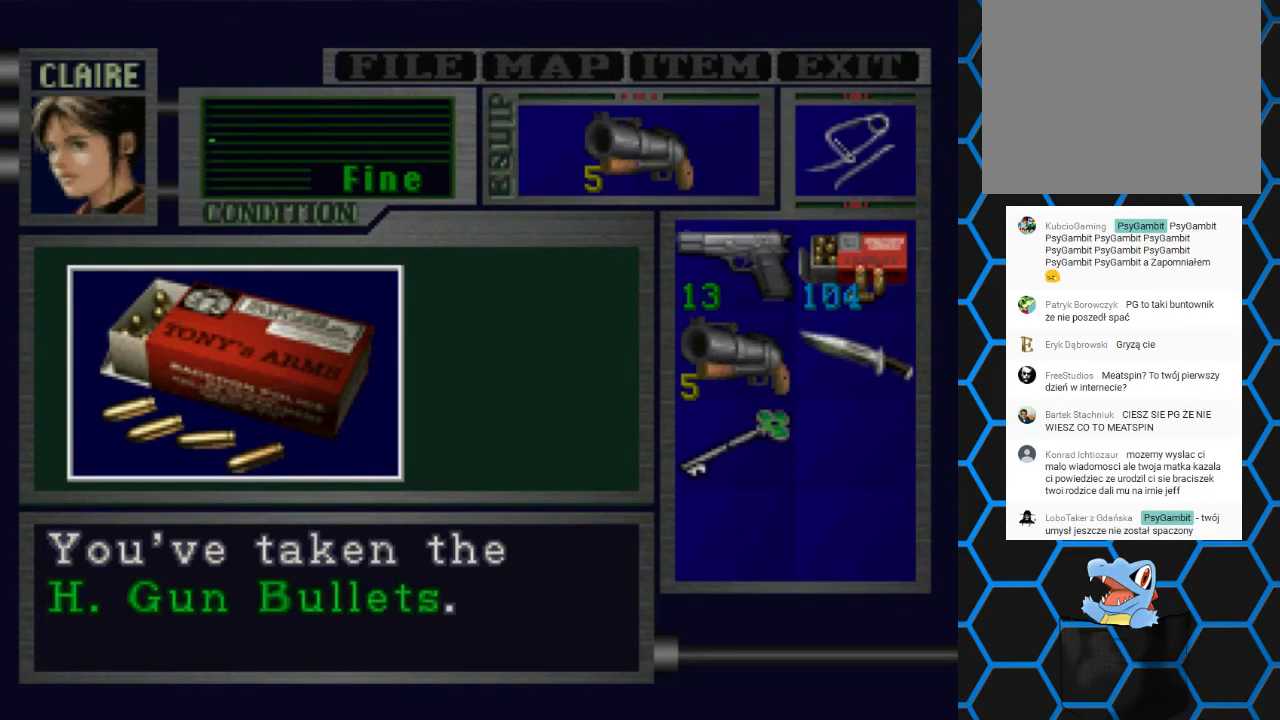
{"buttons": ["CROSS"], "events": [[400, "CROSS", "down"]]}
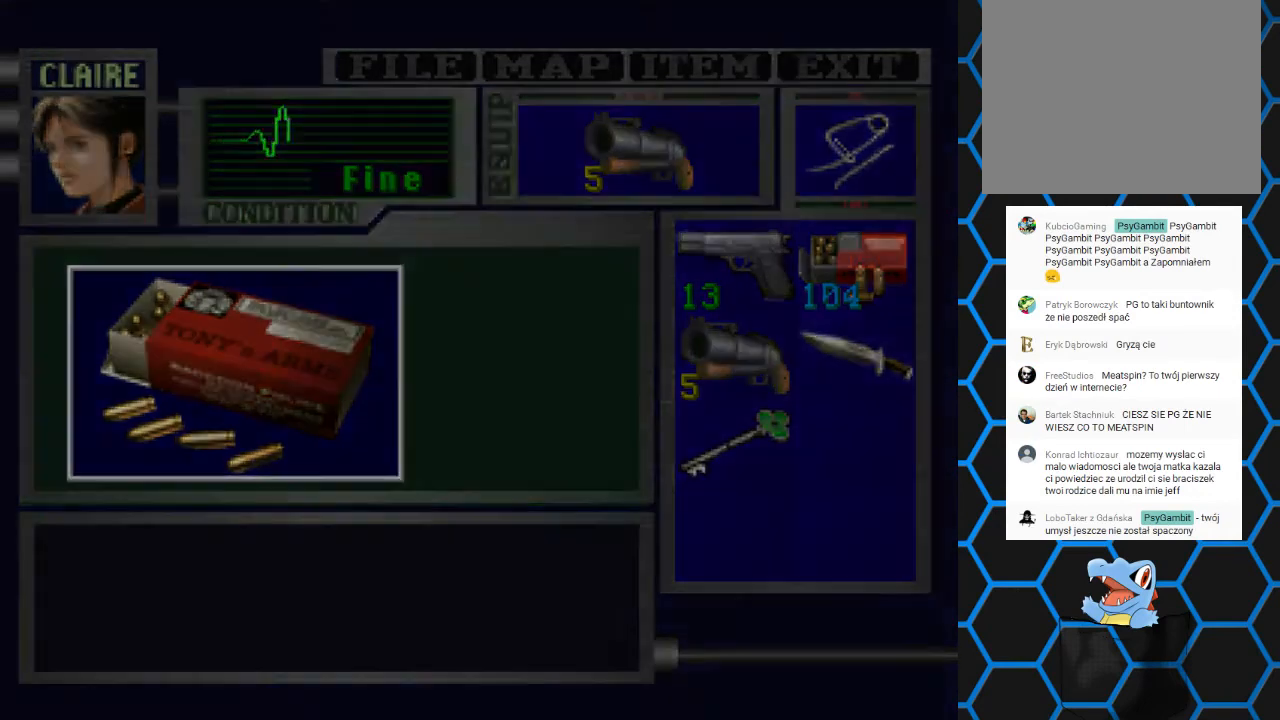
{"buttons": ["DPAD_LEFT"], "events": [[233, "CROSS", "up"], [467, "DPAD_LEFT", "down"]]}